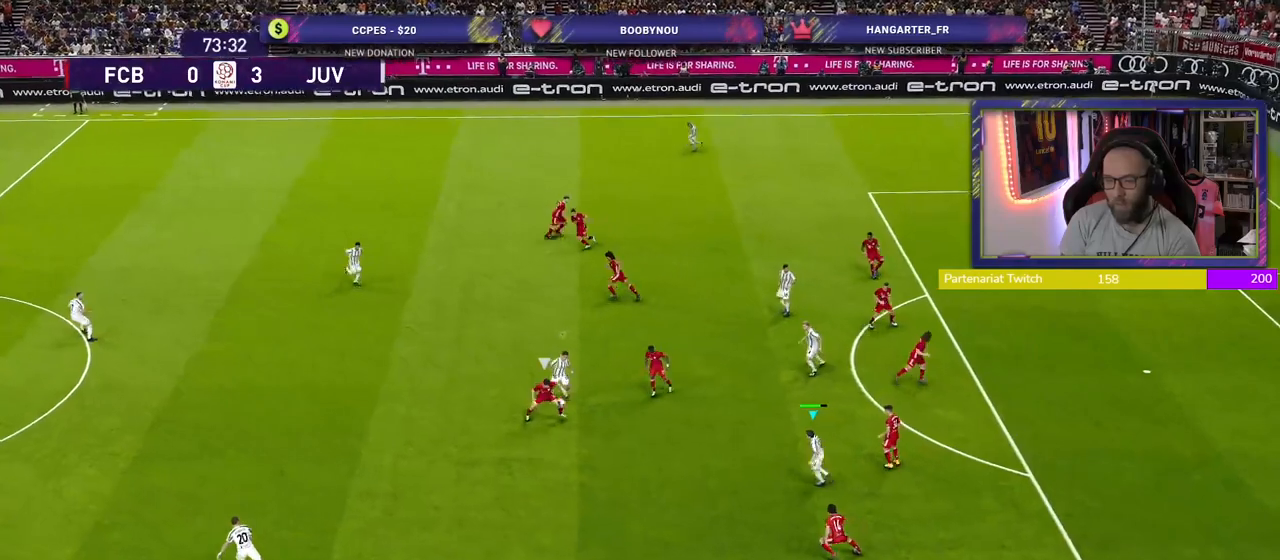
Gameplay with a controller (PlayStation layout); each line is a JSON object with the inputs held at the frame after it. "events" lists button and stick changes between this image and that frame as [ms after this image, input, new state], when the widget could be followed in between.
{"buttons": ["CROSS", "R2"], "left_stick": "down", "right_stick": "center", "events": [[20, "R2", "up"], [180, "R2", "down"], [180, "left_stick", "down-left"], [280, "L1", "down"], [280, "left_stick", "down"], [340, "CROSS", "down"], [460, "L1", "up"]]}
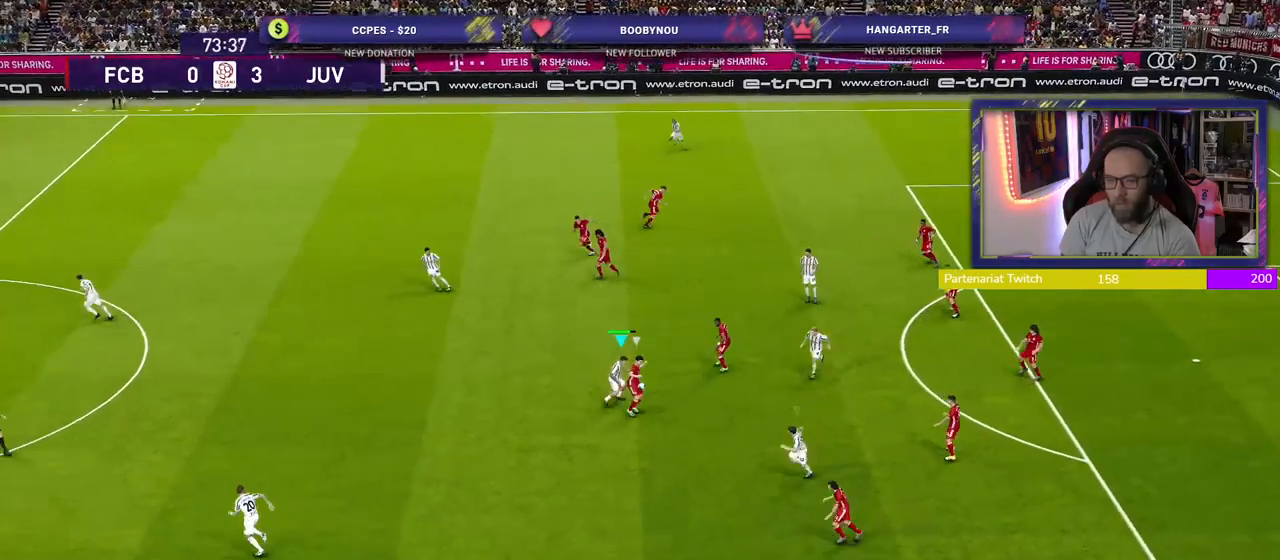
{"buttons": ["CROSS", "R2"], "left_stick": "up", "right_stick": "center", "events": [[120, "left_stick", "center"], [460, "left_stick", "up"]]}
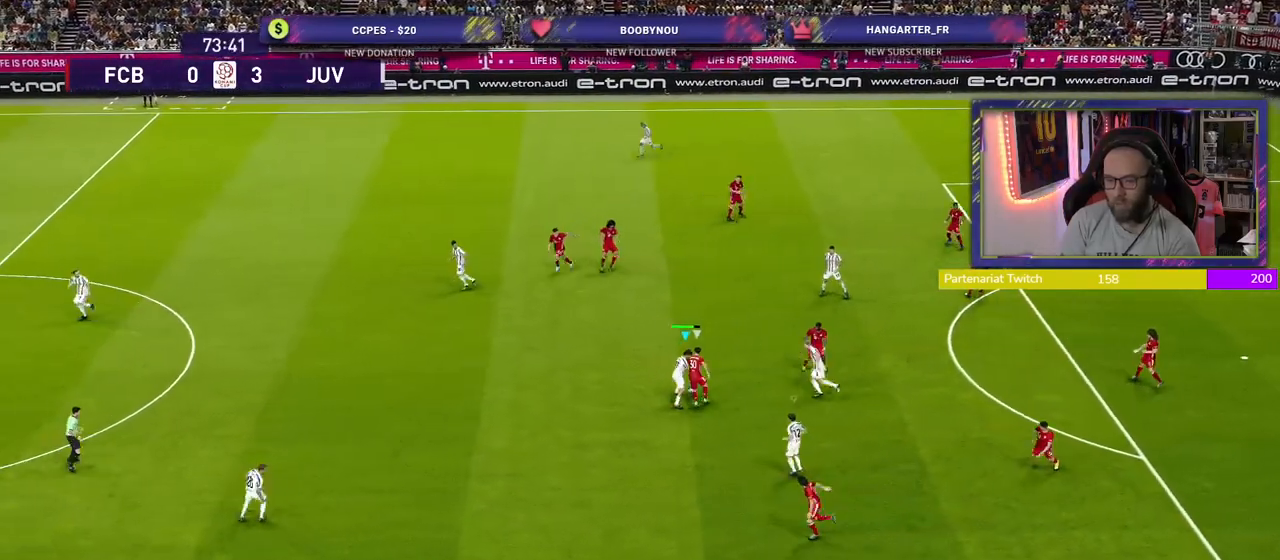
{"buttons": ["CROSS", "L1", "R2"], "left_stick": "up-left", "right_stick": "center", "events": [[160, "left_stick", "up-left"], [420, "L1", "down"]]}
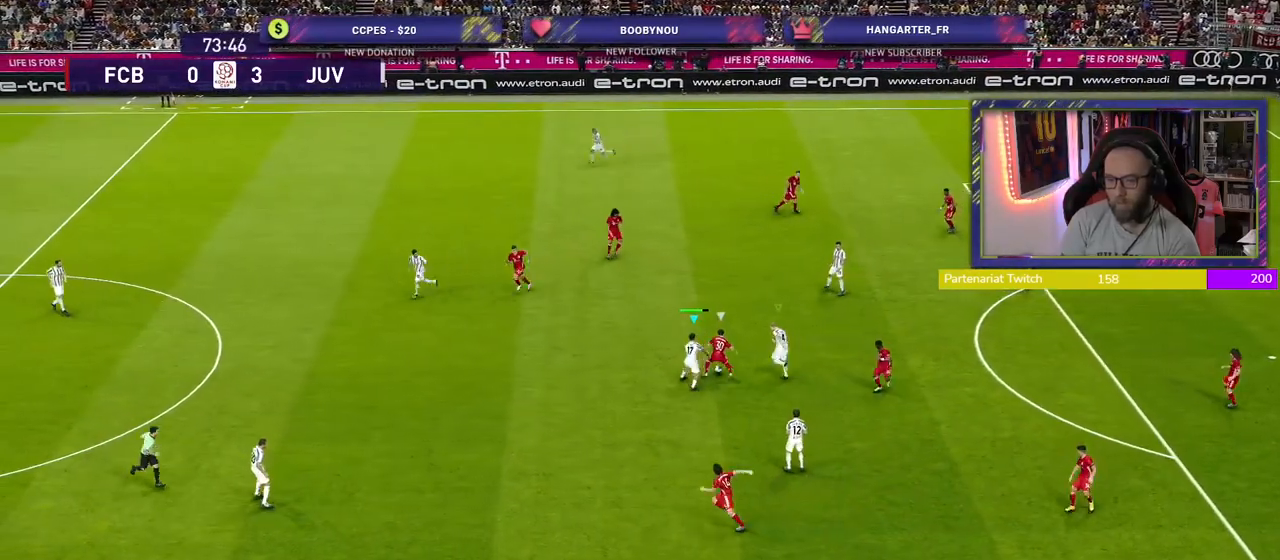
{"buttons": ["CROSS", "R2"], "left_stick": "up-left", "right_stick": "center", "events": [[120, "L1", "up"]]}
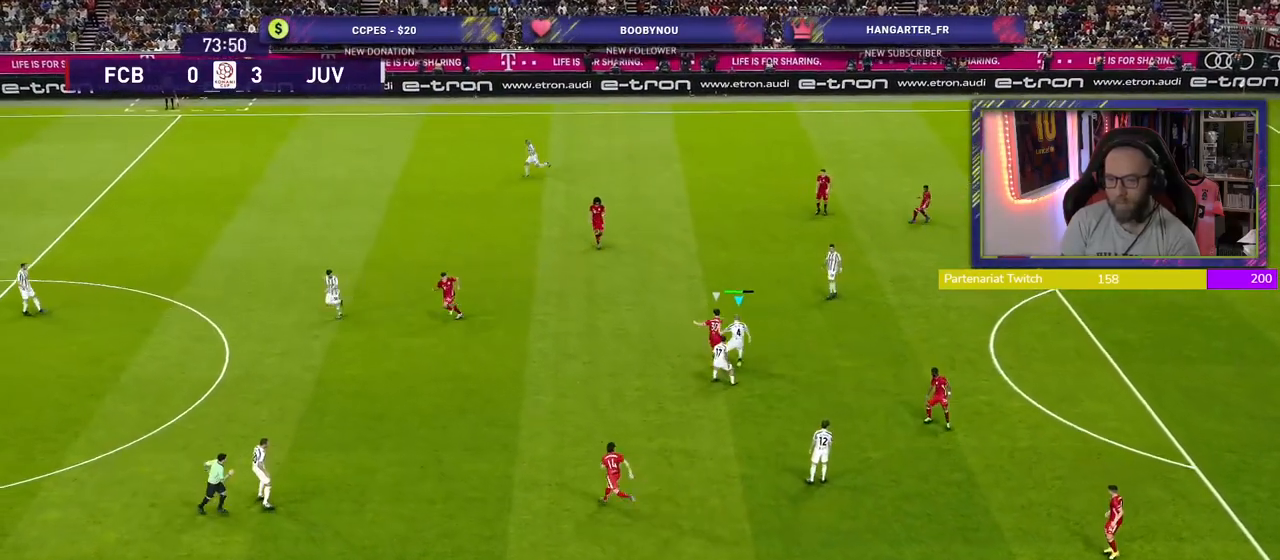
{"buttons": ["R2"], "left_stick": "up", "right_stick": "center", "events": [[60, "CROSS", "up"], [160, "left_stick", "up"]]}
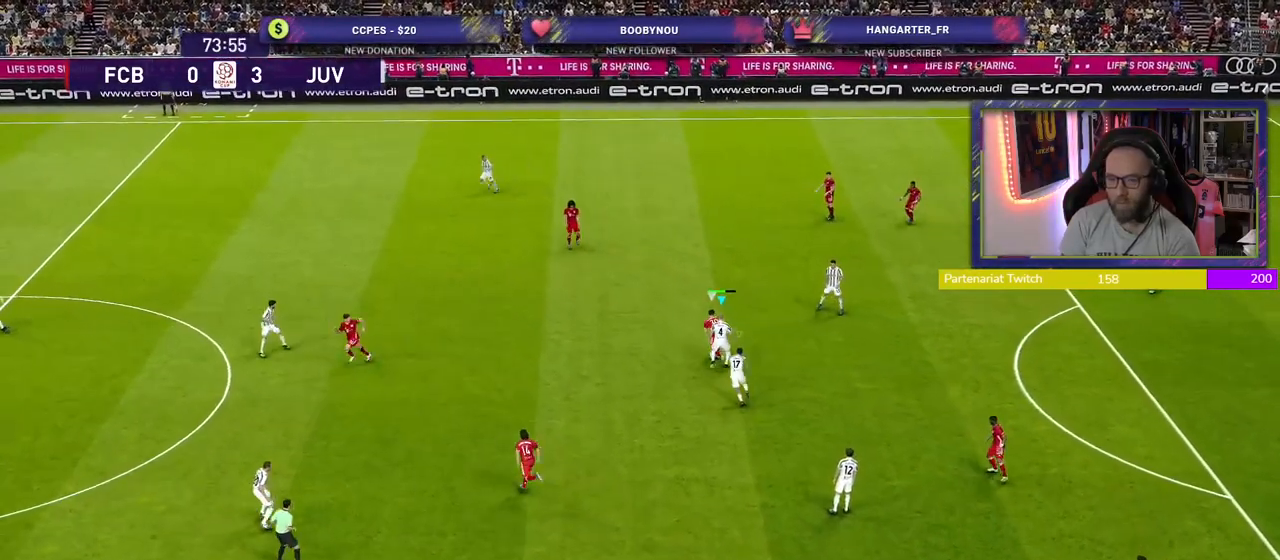
{"buttons": ["R2"], "left_stick": "up-left", "right_stick": "center", "events": [[460, "left_stick", "up-left"]]}
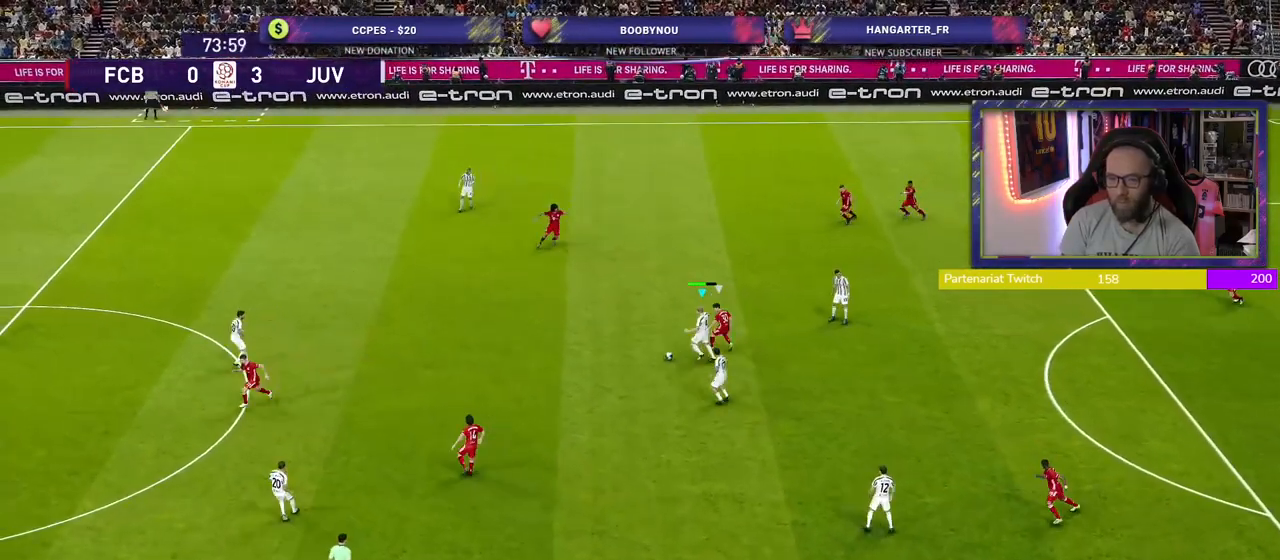
{"buttons": ["R2"], "left_stick": "left", "right_stick": "center", "events": [[160, "left_stick", "left"]]}
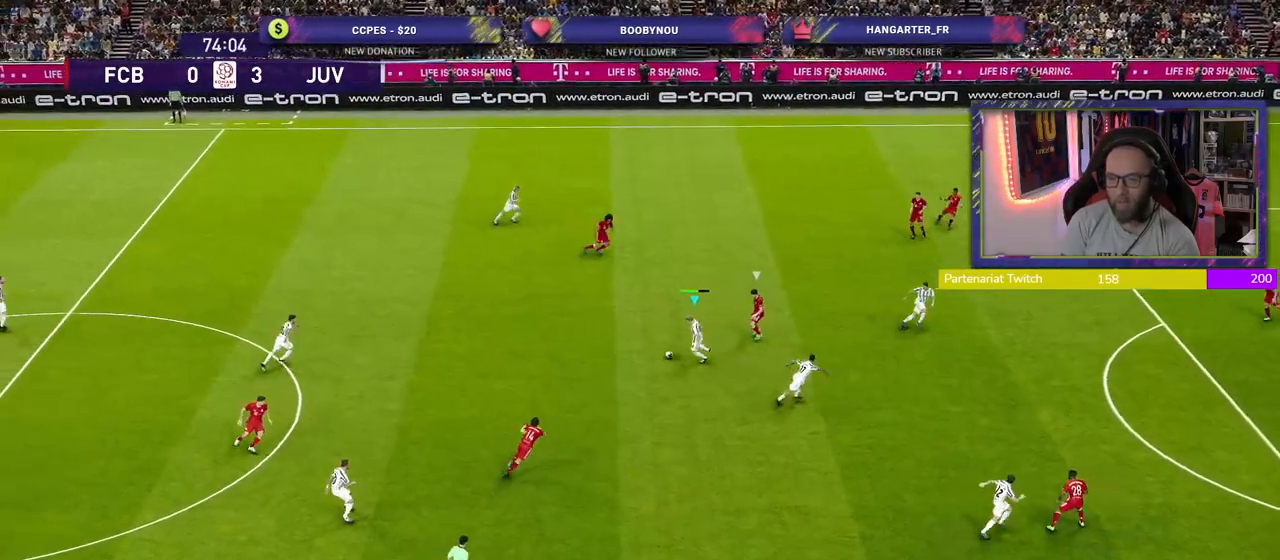
{"buttons": [], "left_stick": "center", "right_stick": "center", "events": [[320, "R2", "up"], [420, "left_stick", "center"]]}
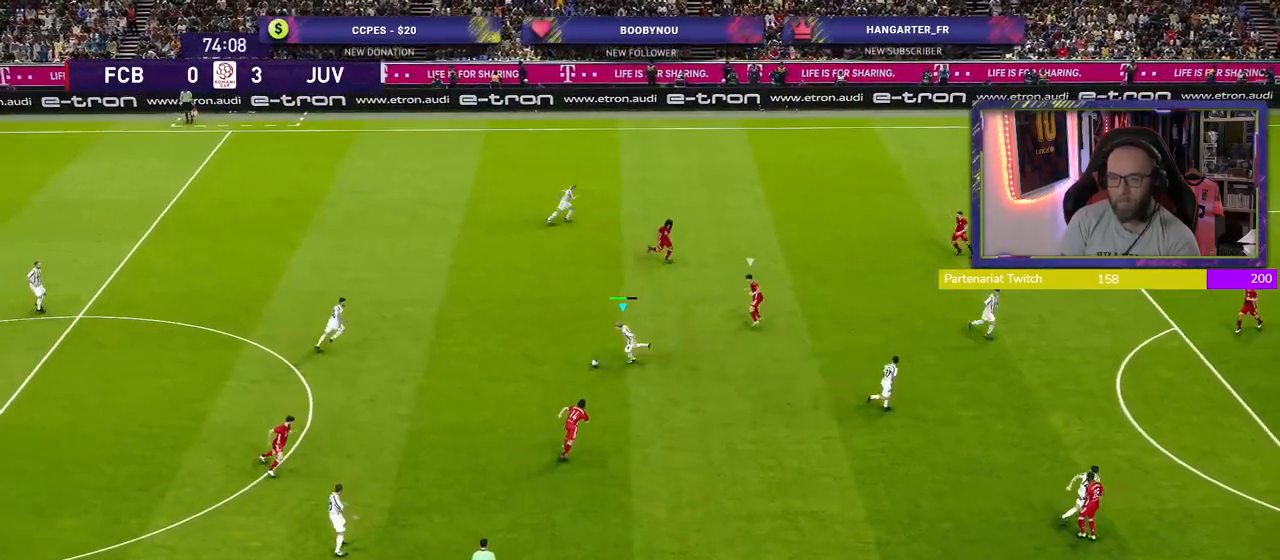
{"buttons": [], "left_stick": "center", "right_stick": "up", "events": [[160, "right_stick", "up"]]}
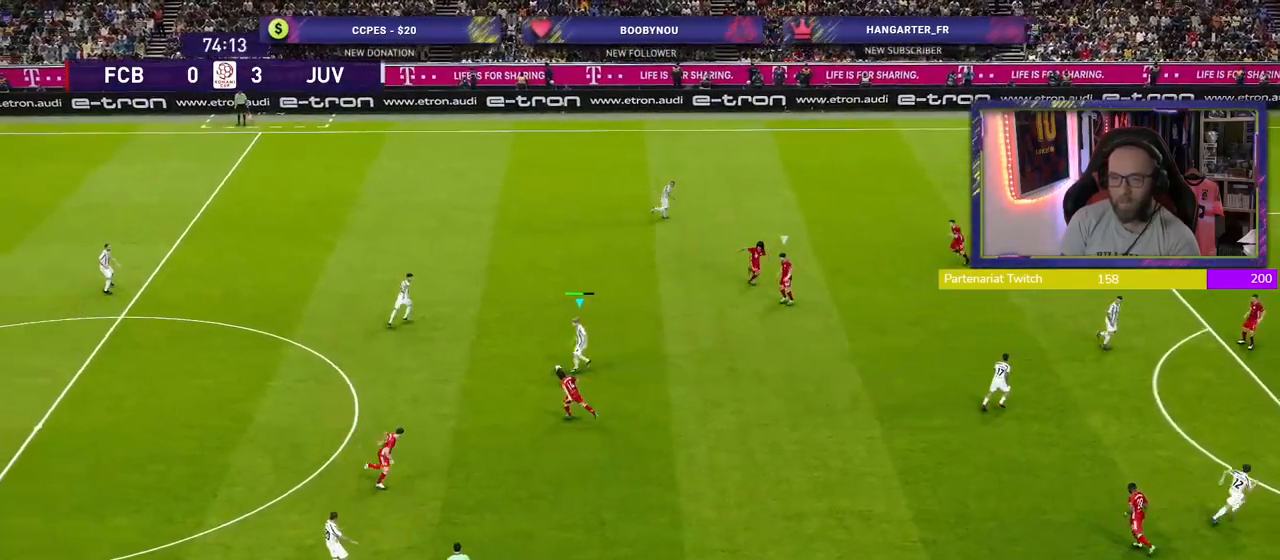
{"buttons": [], "left_stick": "right", "right_stick": "center", "events": [[60, "right_stick", "center"], [260, "left_stick", "right"]]}
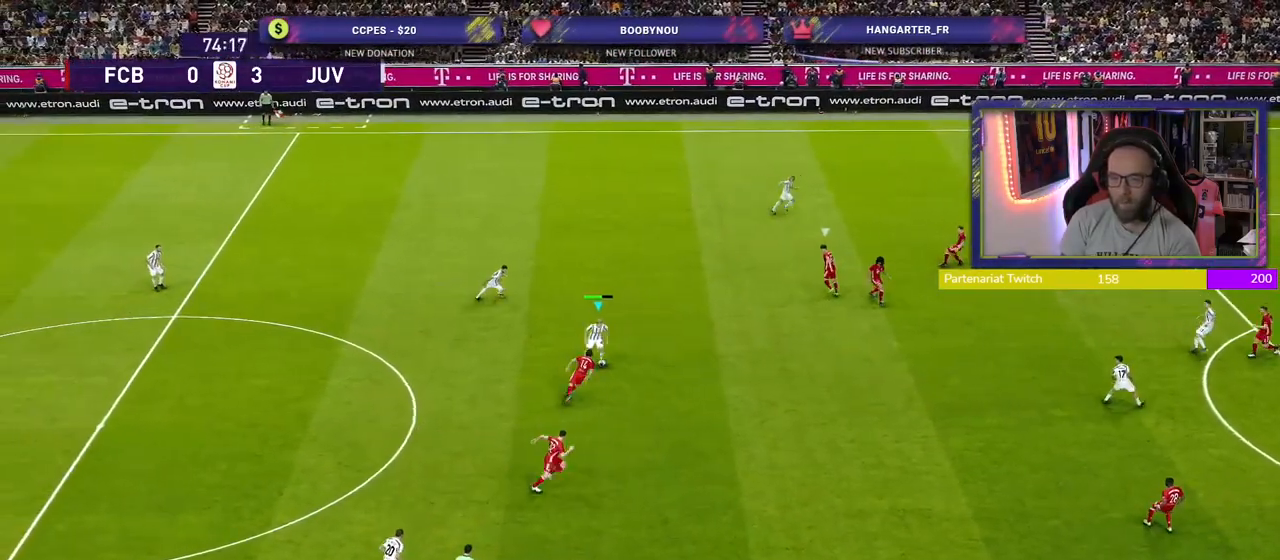
{"buttons": [], "left_stick": "up", "right_stick": "center", "events": [[200, "left_stick", "up-right"], [400, "left_stick", "up"]]}
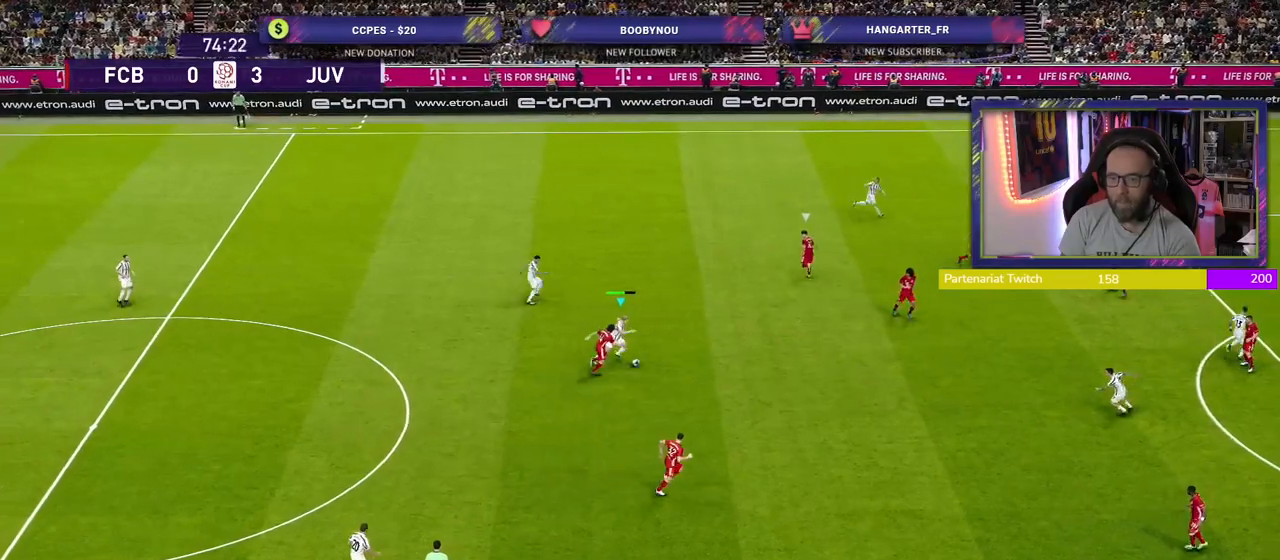
{"buttons": [], "left_stick": "up", "right_stick": "center", "events": []}
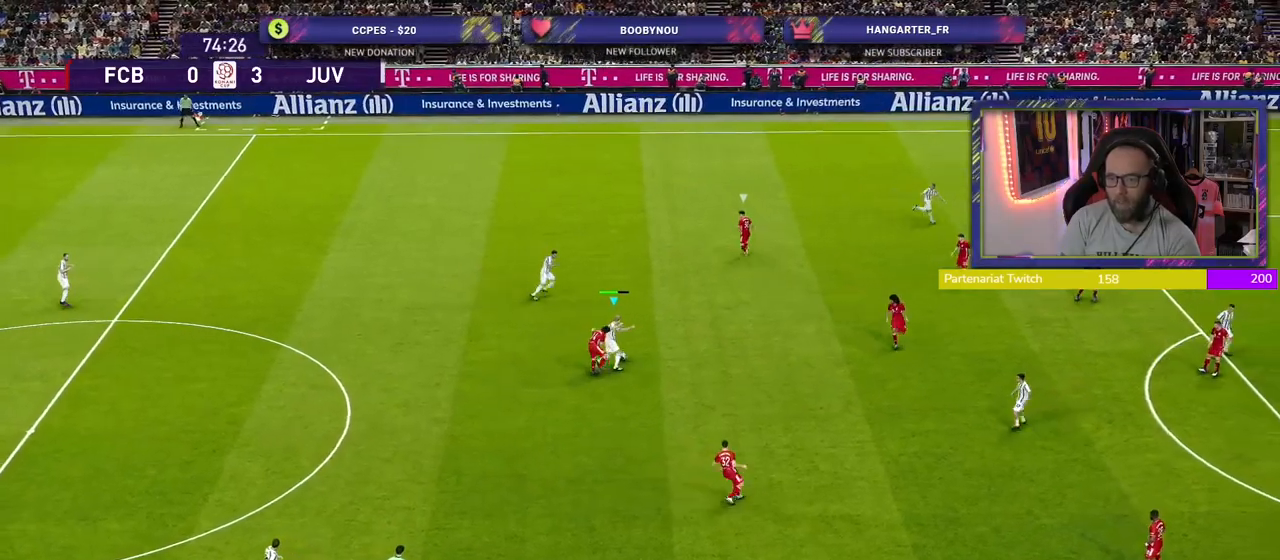
{"buttons": [], "left_stick": "up-left", "right_stick": "center", "events": [[60, "left_stick", "up-left"]]}
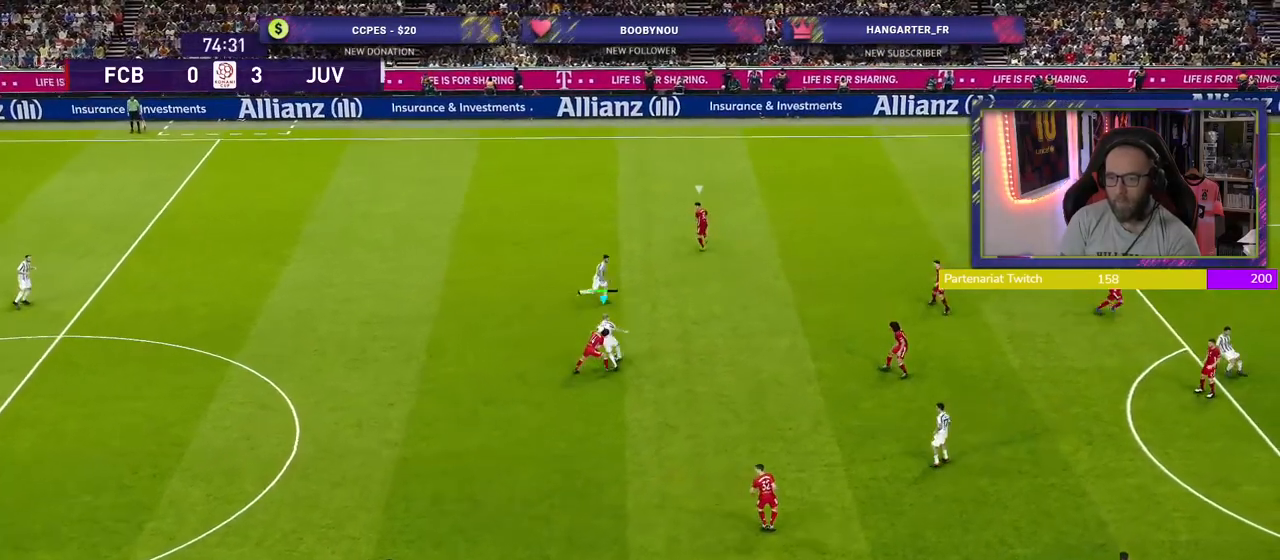
{"buttons": [], "left_stick": "center", "right_stick": "center", "events": [[40, "CROSS", "down"], [200, "CROSS", "up"], [260, "left_stick", "center"]]}
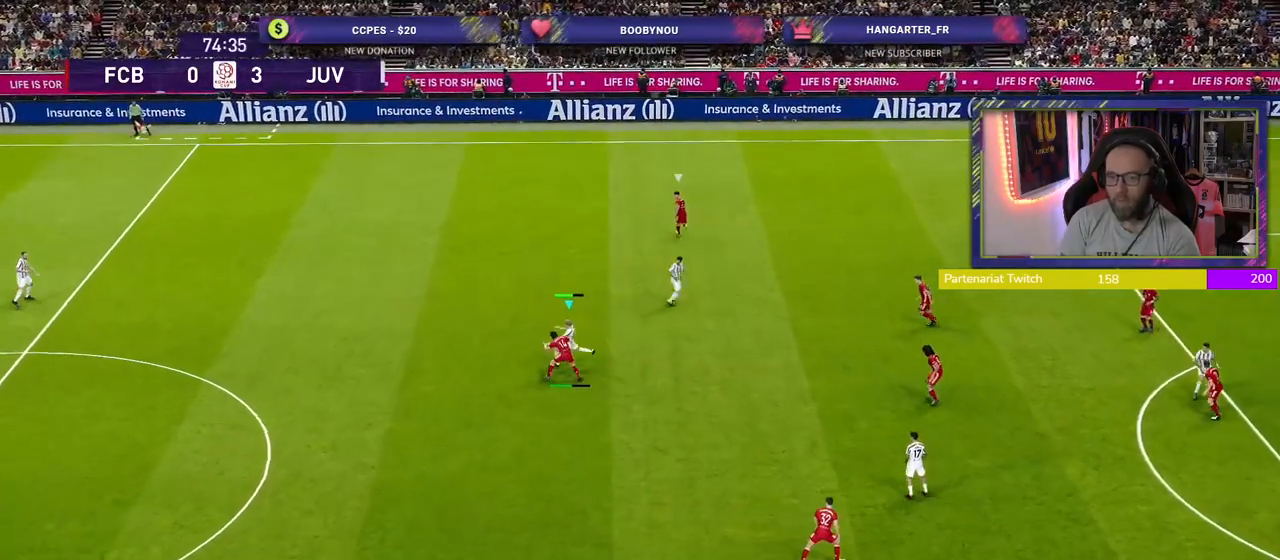
{"buttons": ["R2"], "left_stick": "down-right", "right_stick": "center", "events": [[180, "left_stick", "down-right"], [200, "R2", "down"]]}
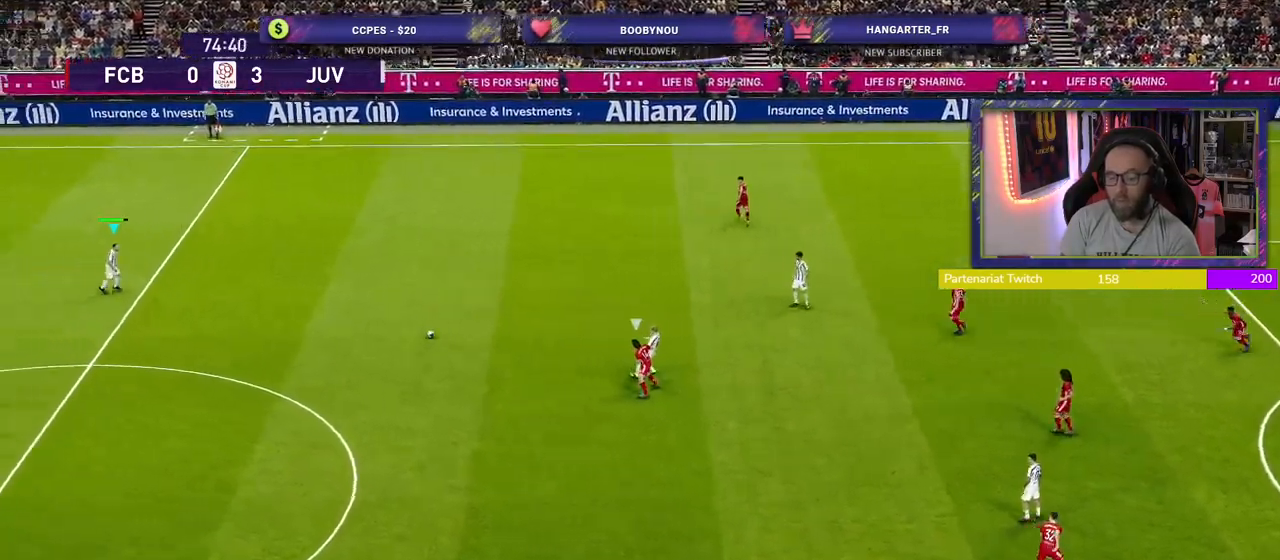
{"buttons": [], "left_stick": "down", "right_stick": "center", "events": [[100, "R2", "up"], [120, "left_stick", "down"]]}
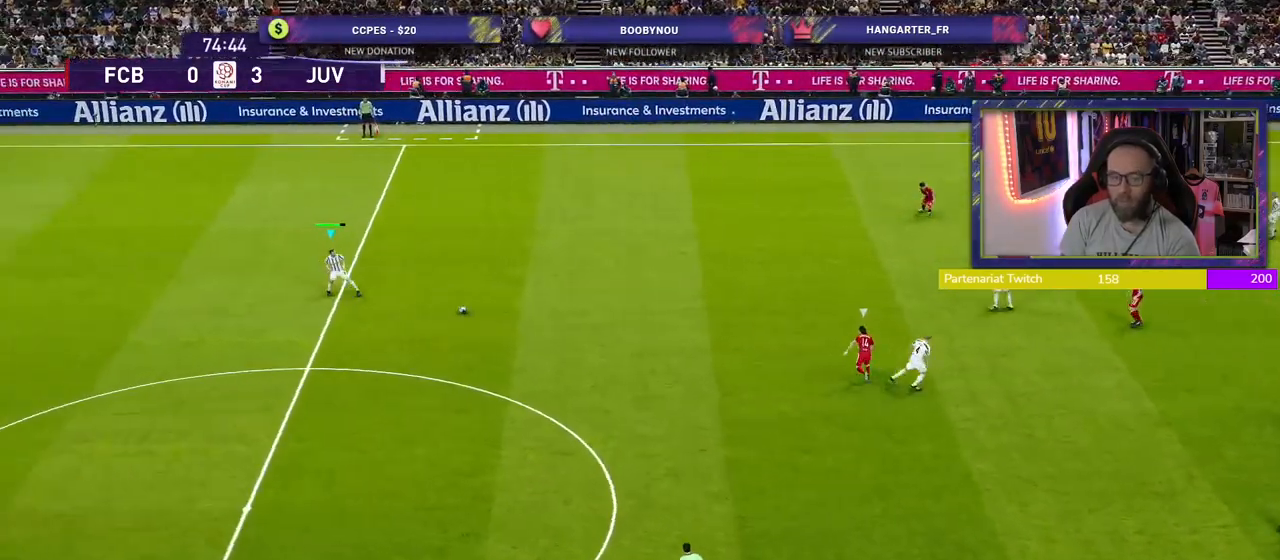
{"buttons": [], "left_stick": "down", "right_stick": "center", "events": []}
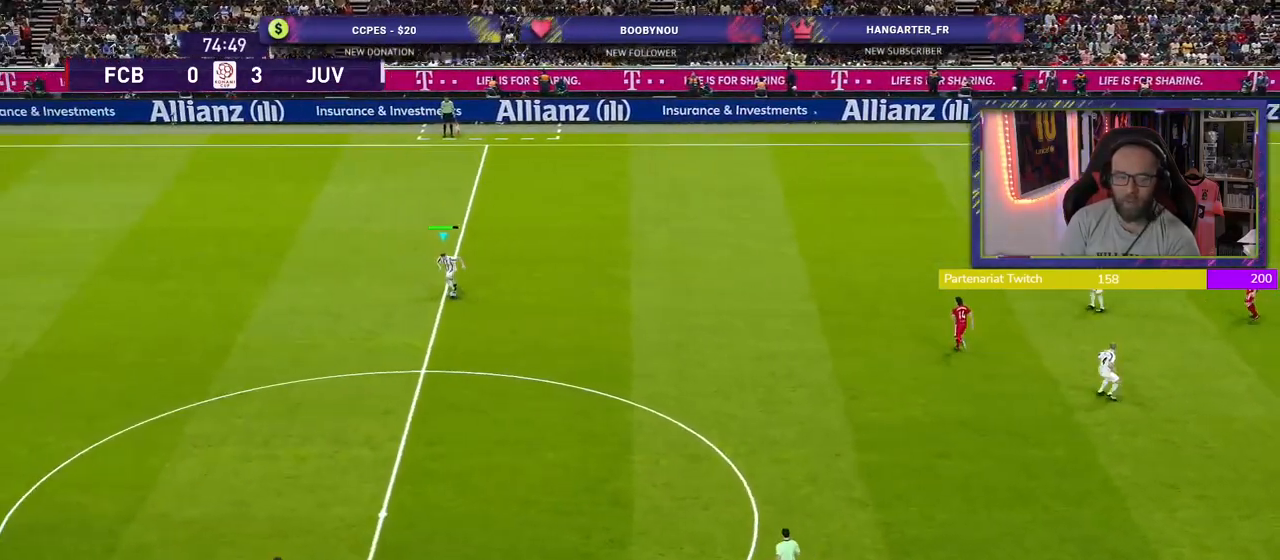
{"buttons": [], "left_stick": "down", "right_stick": "center", "events": [[260, "CROSS", "down"], [480, "CROSS", "up"]]}
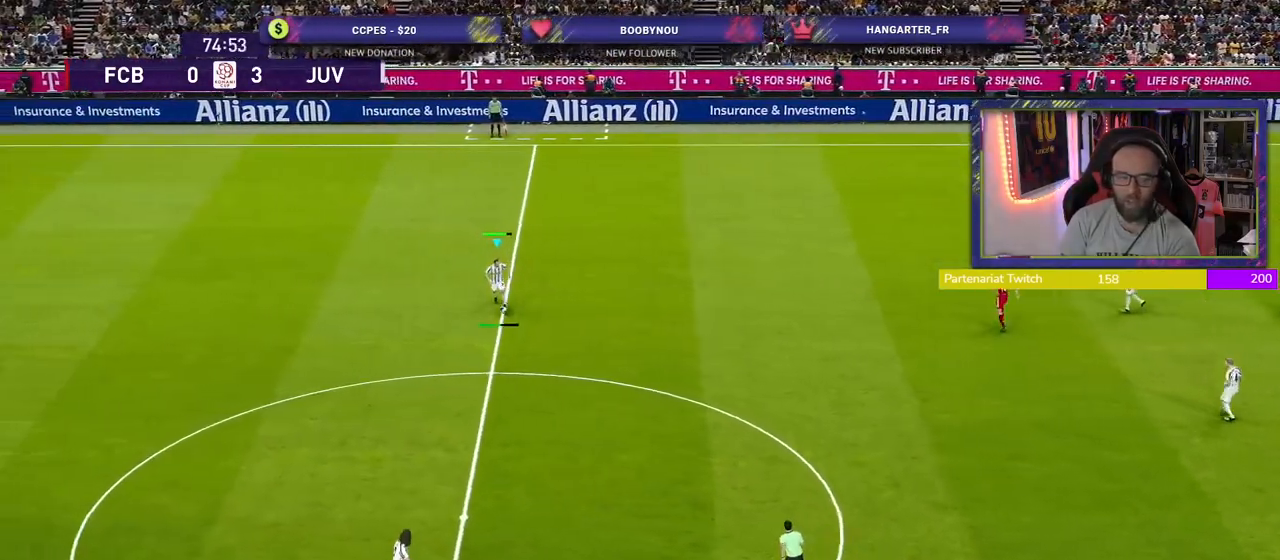
{"buttons": [], "left_stick": "center", "right_stick": "center", "events": [[100, "left_stick", "center"]]}
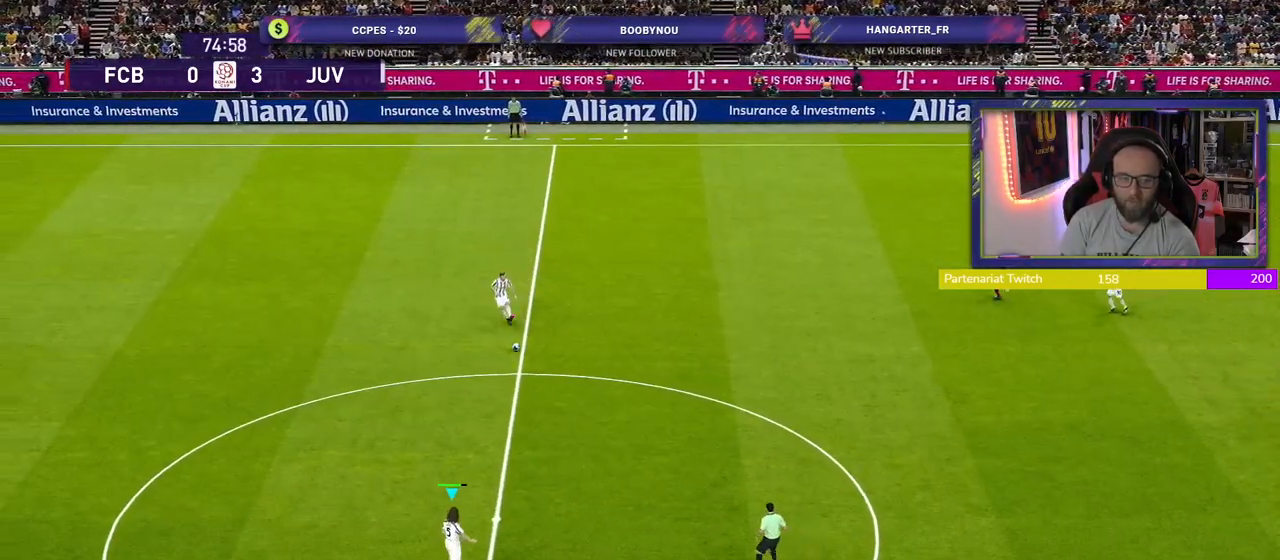
{"buttons": [], "left_stick": "center", "right_stick": "center", "events": []}
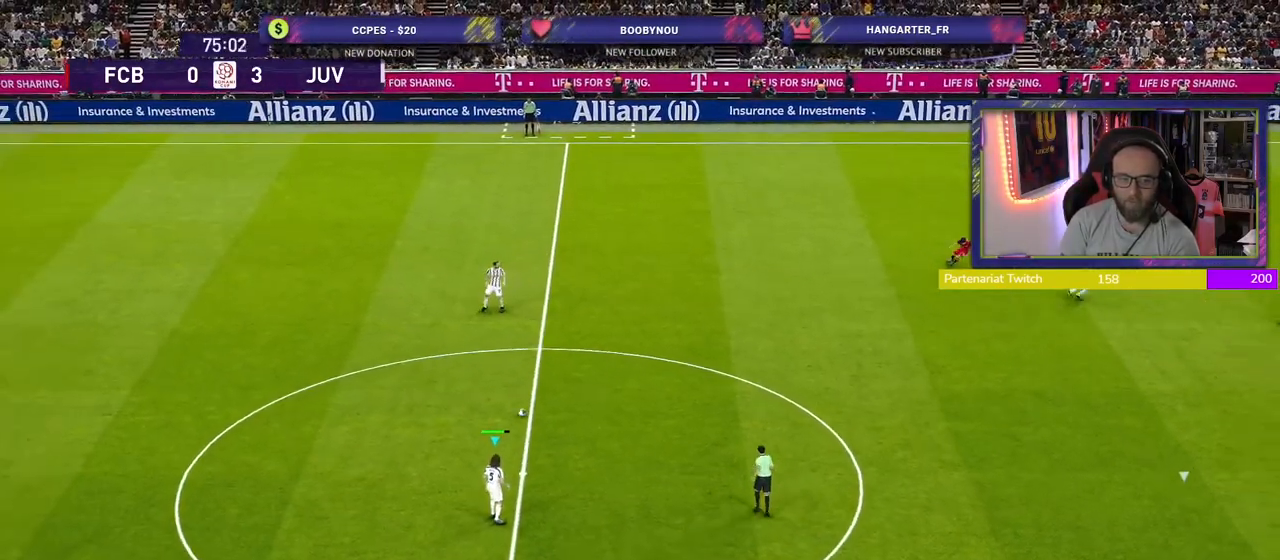
{"buttons": [], "left_stick": "down-right", "right_stick": "center", "events": [[200, "left_stick", "down-right"]]}
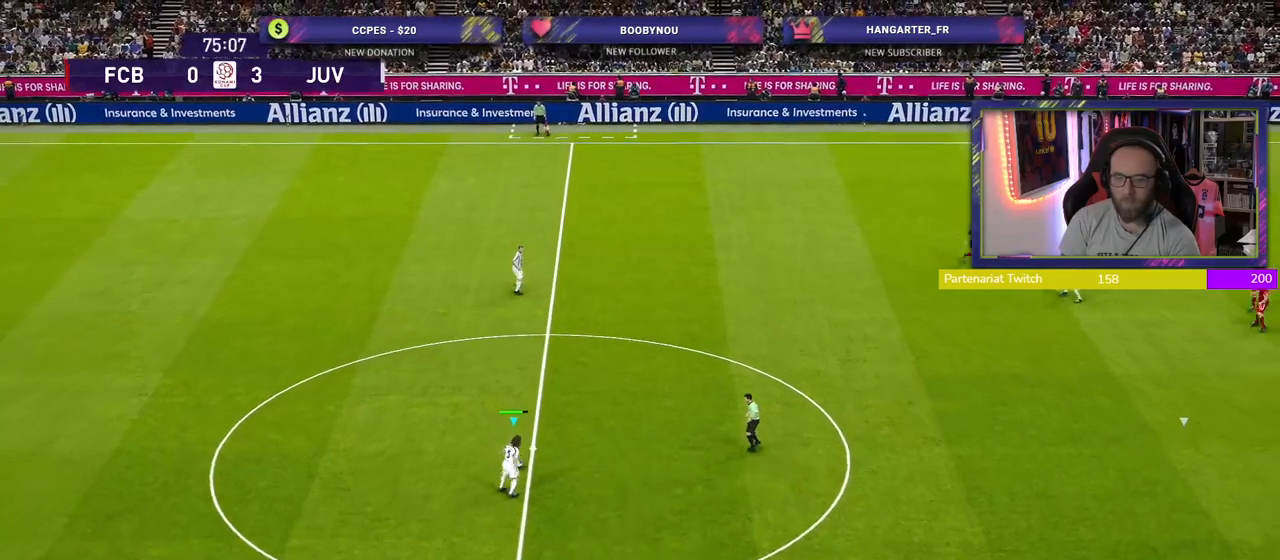
{"buttons": [], "left_stick": "down-right", "right_stick": "center", "events": [[300, "CROSS", "down"], [460, "CROSS", "up"]]}
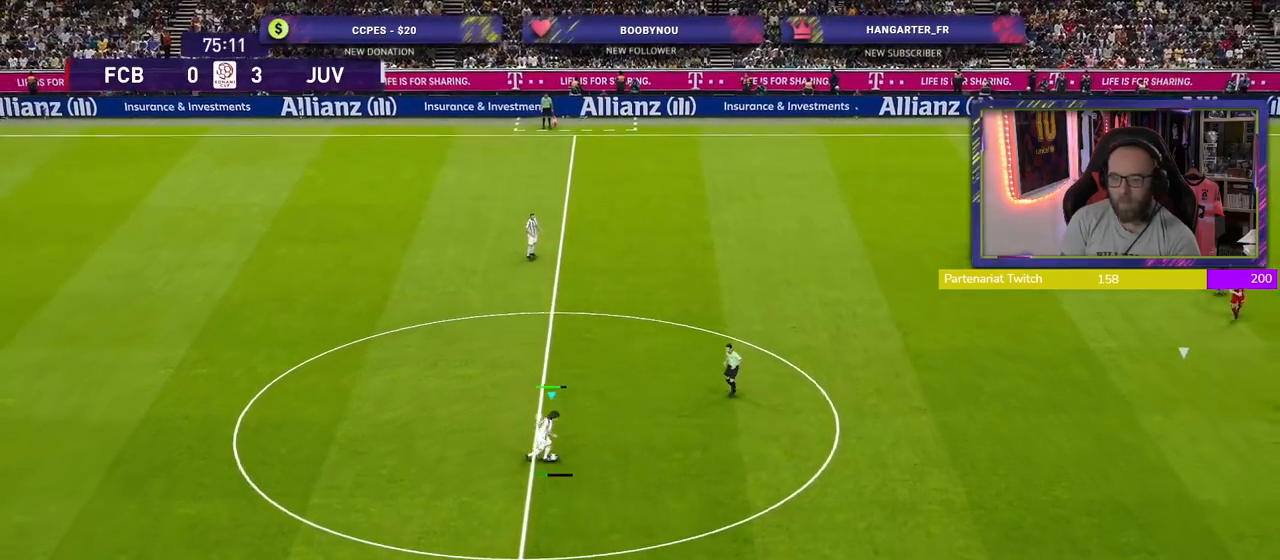
{"buttons": [], "left_stick": "center", "right_stick": "center", "events": [[60, "left_stick", "center"]]}
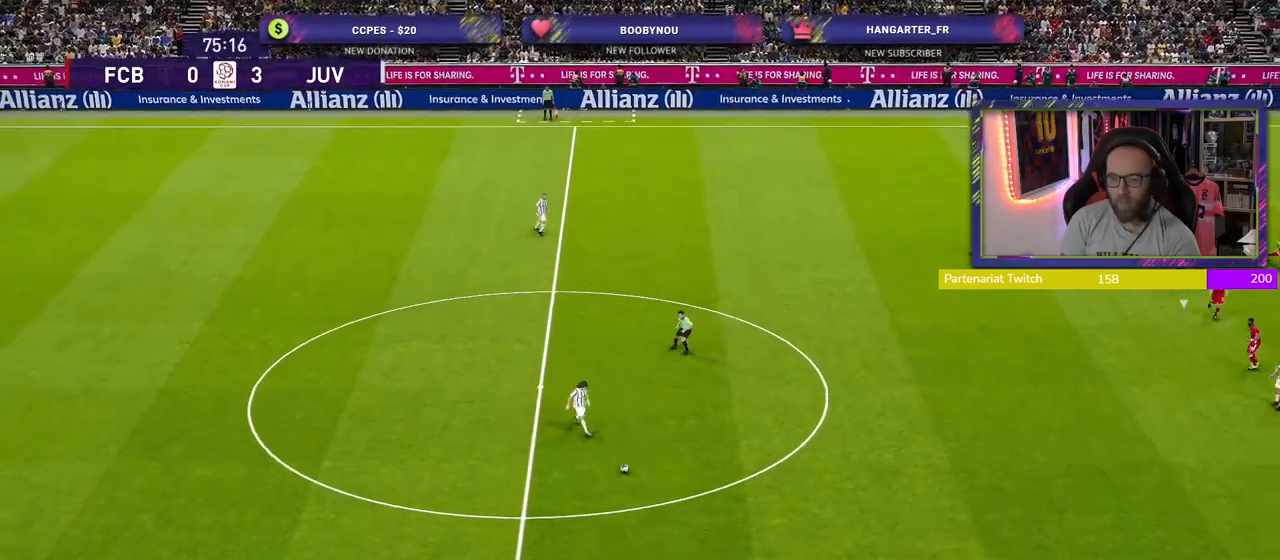
{"buttons": [], "left_stick": "up-right", "right_stick": "center", "events": [[260, "left_stick", "up-right"]]}
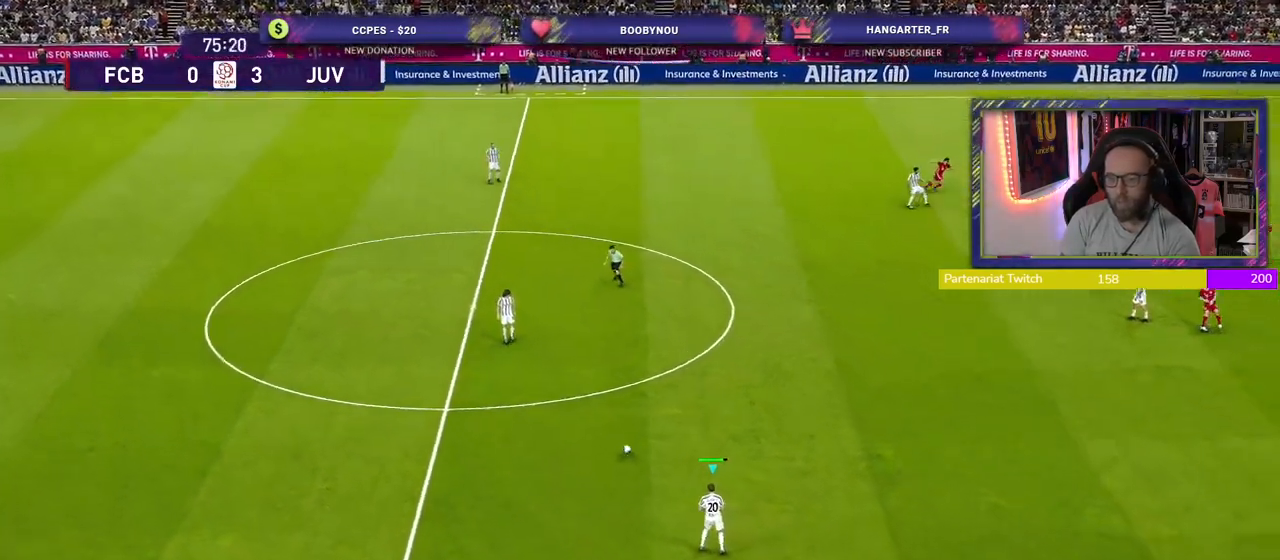
{"buttons": [], "left_stick": "up-right", "right_stick": "center", "events": []}
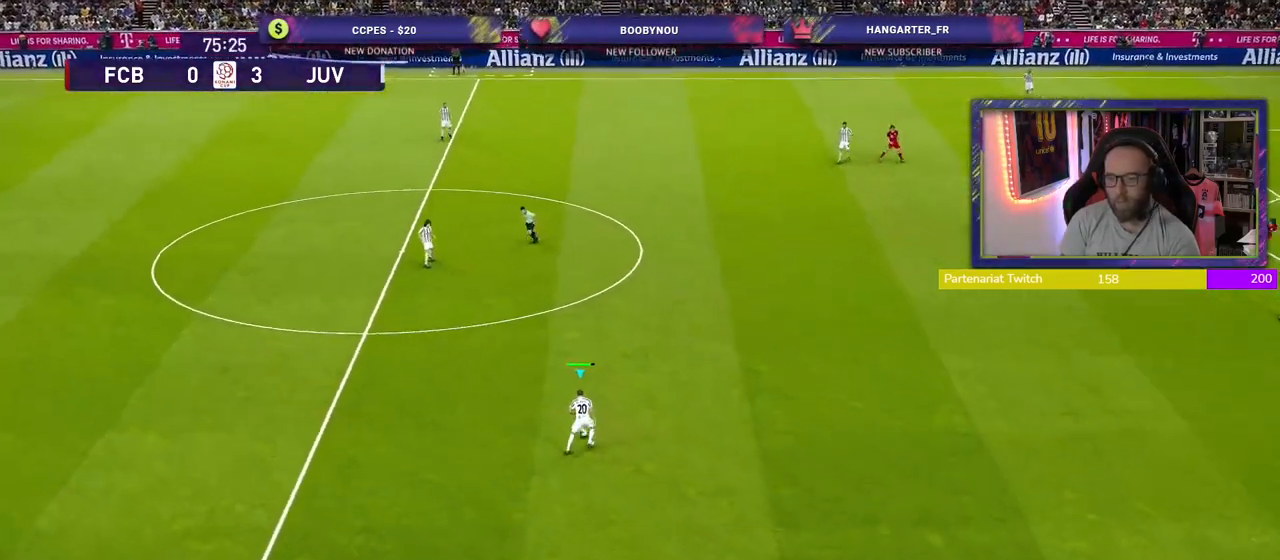
{"buttons": [], "left_stick": "center", "right_stick": "center", "events": [[140, "left_stick", "up"], [160, "CROSS", "down"], [340, "CROSS", "up"], [460, "left_stick", "center"]]}
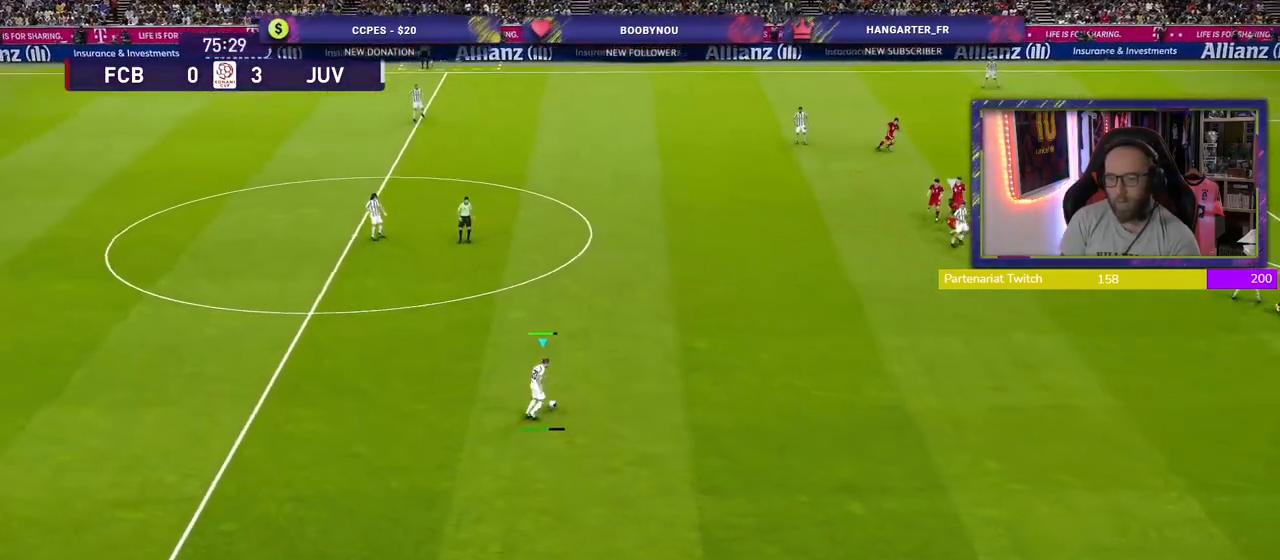
{"buttons": [], "left_stick": "down-right", "right_stick": "center", "events": [[460, "left_stick", "down-right"]]}
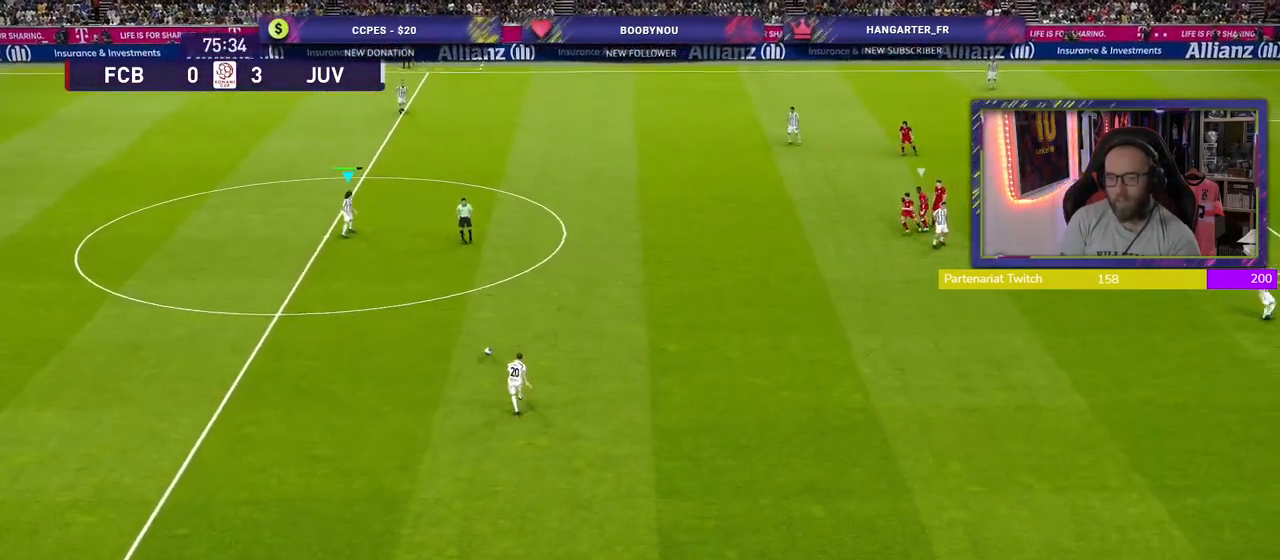
{"buttons": ["R2"], "left_stick": "right", "right_stick": "center", "events": [[280, "left_stick", "right"], [460, "R2", "down"]]}
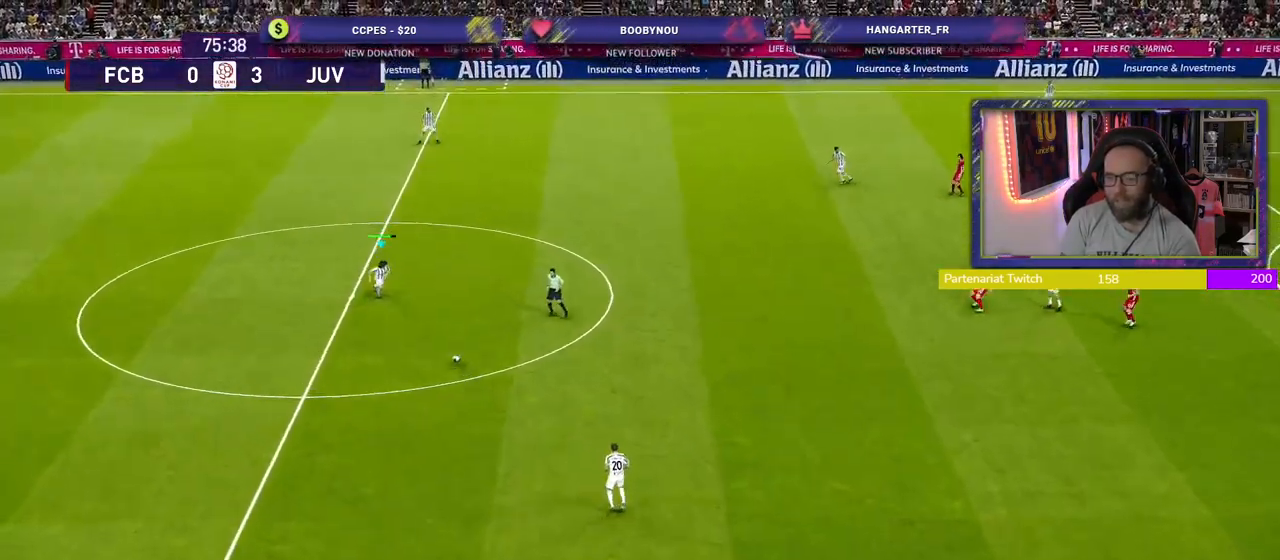
{"buttons": [], "left_stick": "up", "right_stick": "center", "events": [[60, "left_stick", "up-right"], [320, "R2", "up"], [320, "left_stick", "up"]]}